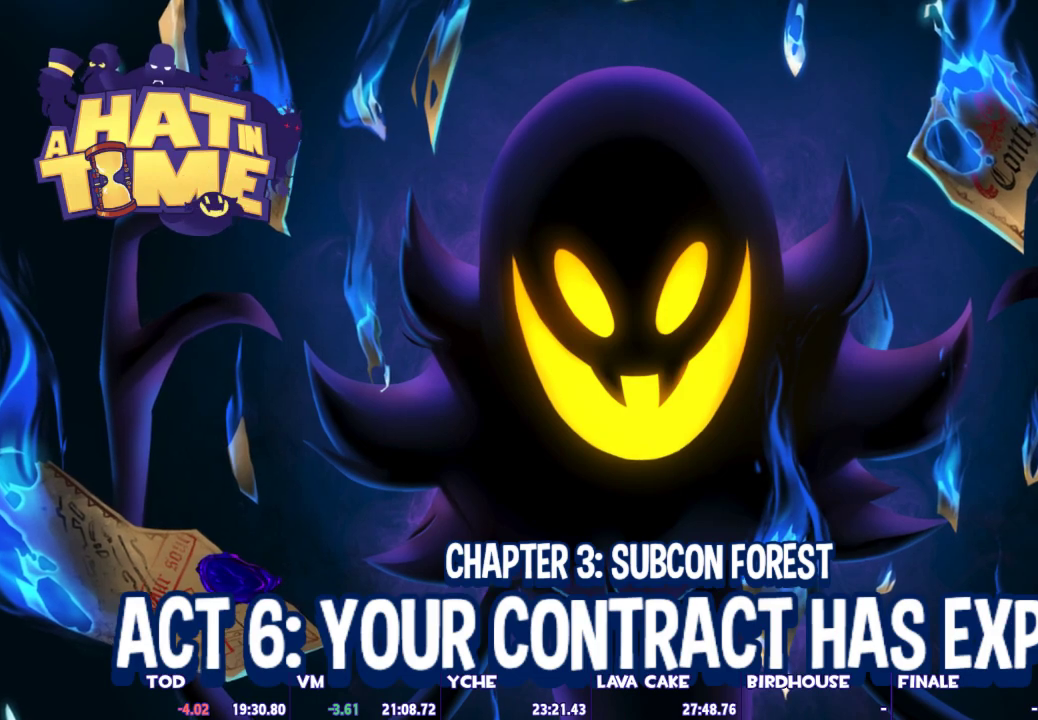
Gameplay with keyboard and mouse; each line is a JSON object with the keys and mouse buttons held at the frame after it. "events" lists presses ("down") and releases ("up") of "1", "2", "3", "4", "5", "a", "alt", "c", "caps_lock", "ctrl", "d", "e", "escape", "f", "g", "q", "r", "s", "shift", "space", "t", "tab", "v", "w", "x", "z", "mouse_left", "mouse_wheel" and "mouse_right" between this image and that frame as [ms after this image, input, new state], when the widget could be followed in between. "mouse_left", "mouse_wheel", "mouse_right" = the "left", "wheel", "right" buttons of the "mouse" list. No other keys are recorded. "wheel" means that the mouse wheel is clicked or scrolled. Not read: mouse_move.
{"keys": ["w"], "mouse": [], "events": [[400, "w", "down"]]}
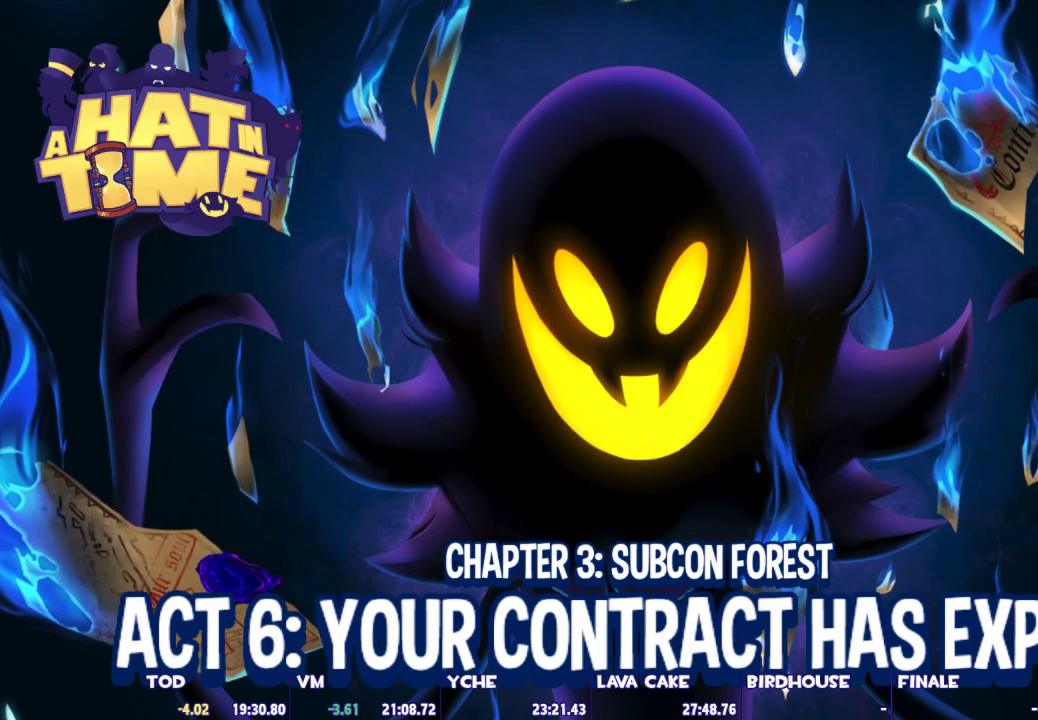
{"keys": ["ctrl", "w"], "mouse": [], "events": [[183, "ctrl", "down"]]}
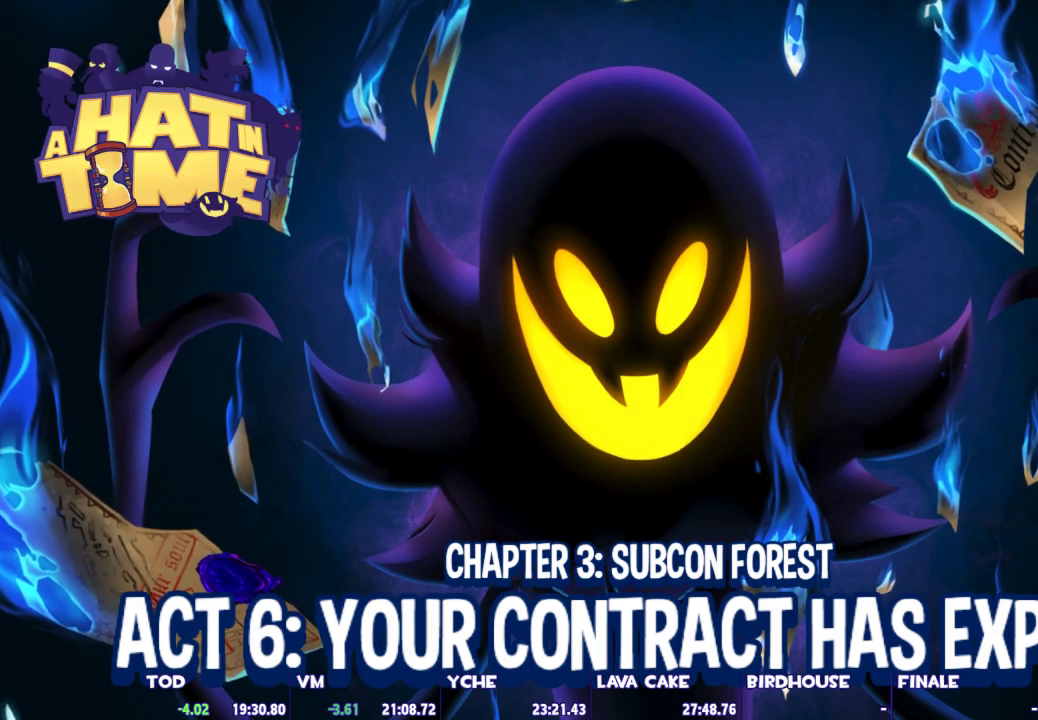
{"keys": ["ctrl", "w"], "mouse": [], "events": []}
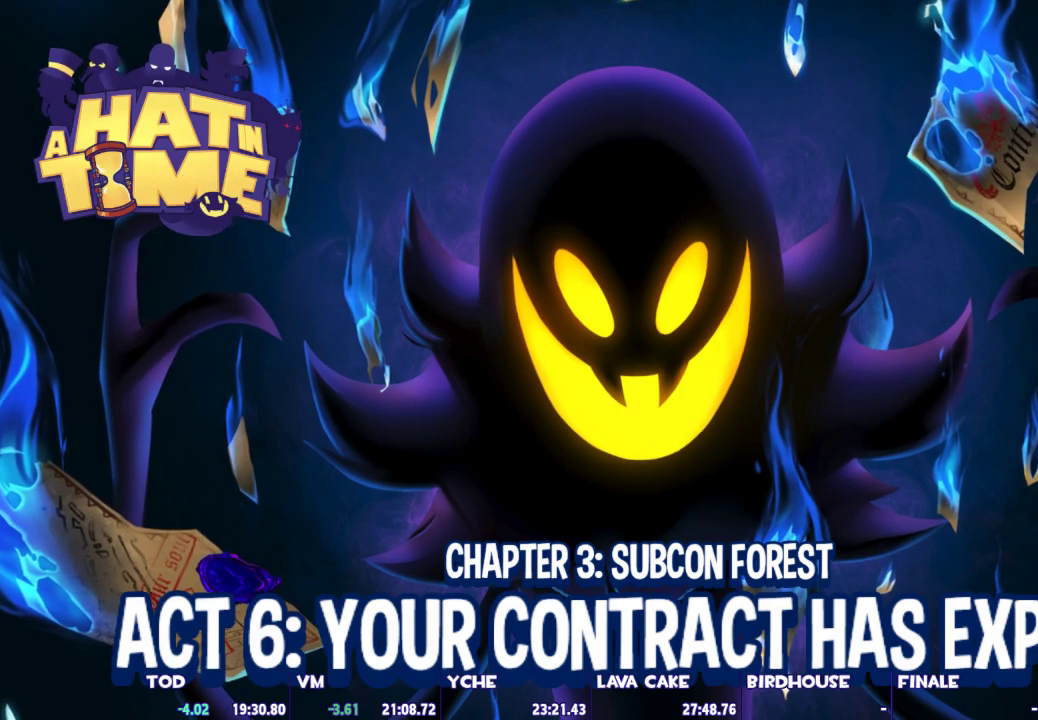
{"keys": ["ctrl", "w"], "mouse": [], "events": []}
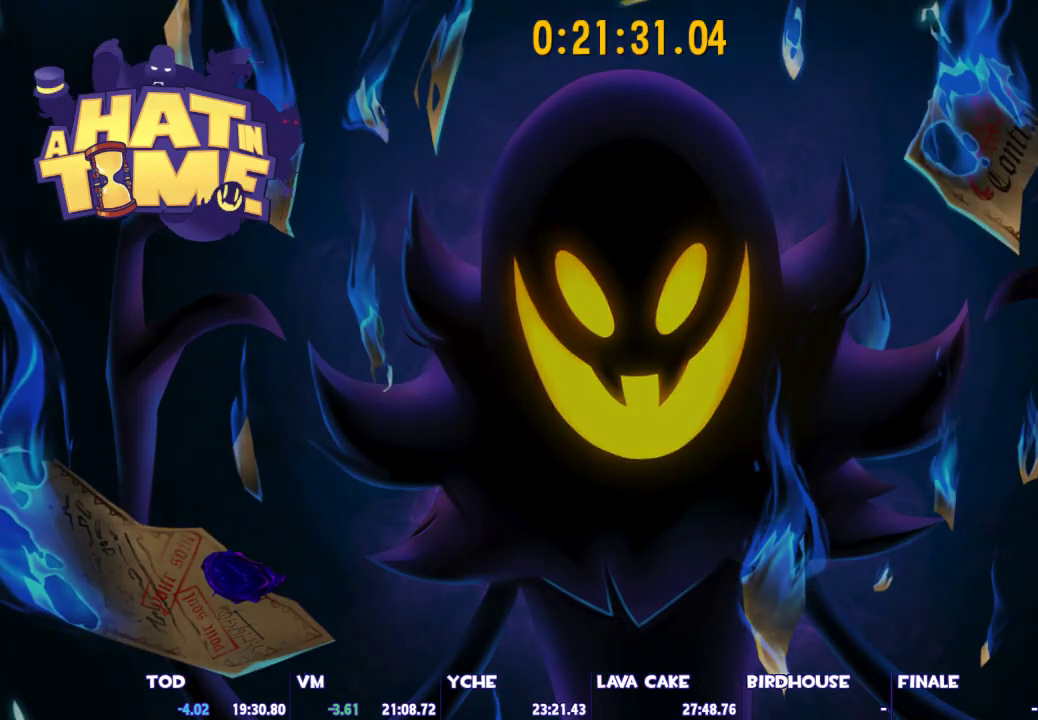
{"keys": ["ctrl", "w"], "mouse": [], "events": []}
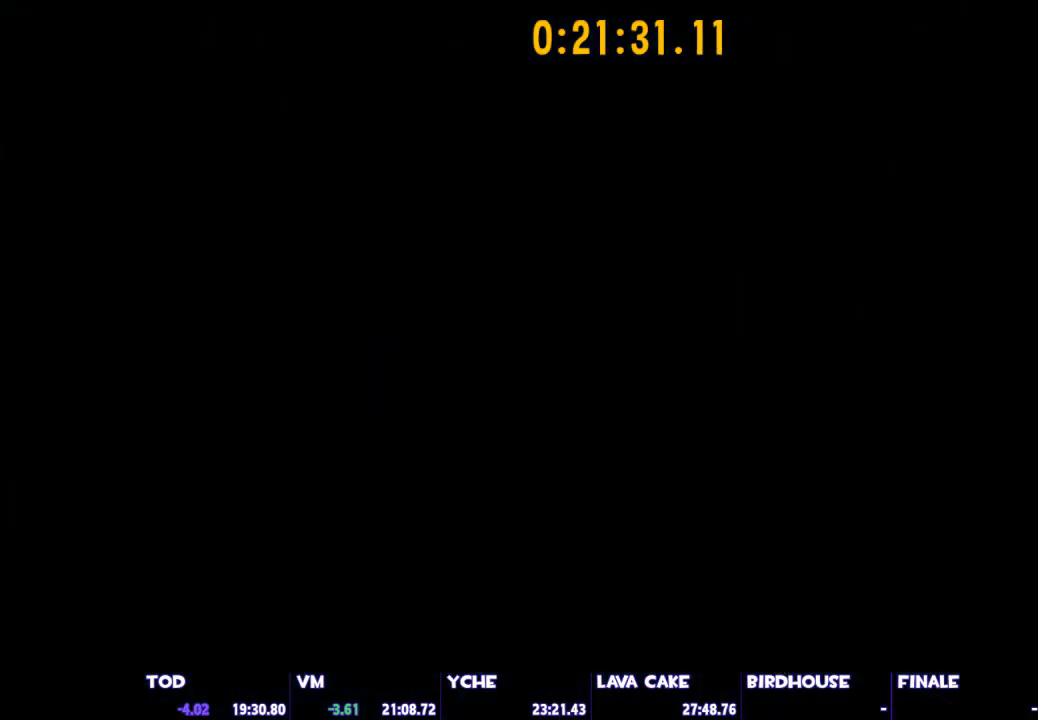
{"keys": ["ctrl", "w"], "mouse": [], "events": []}
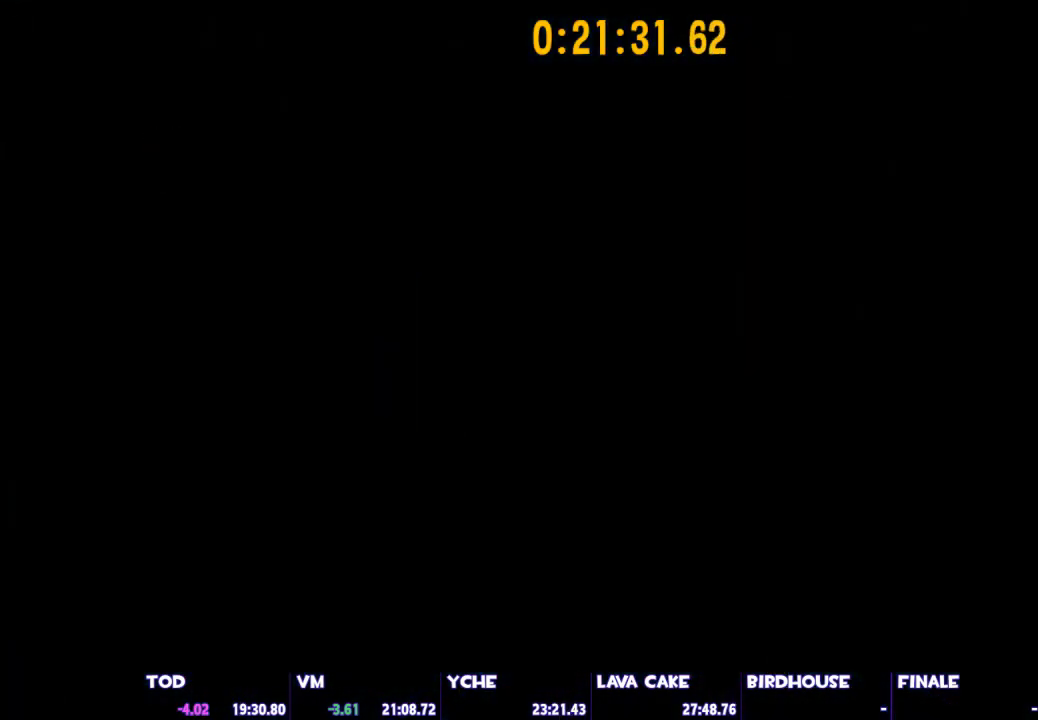
{"keys": ["ctrl", "w"], "mouse": [], "events": []}
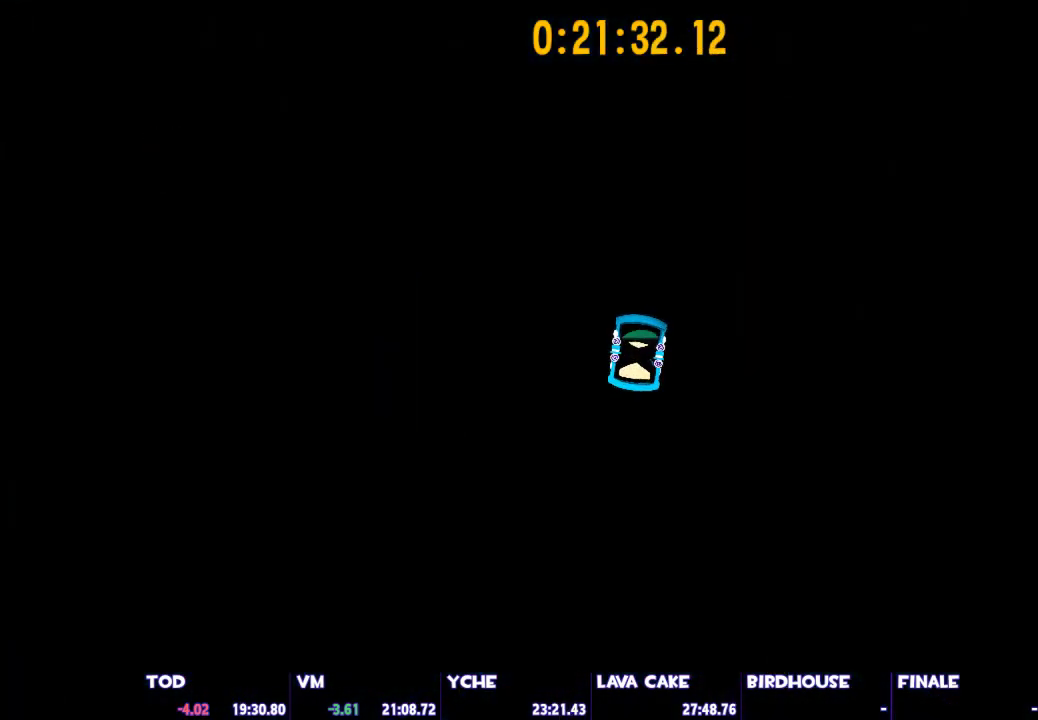
{"keys": ["space", "w"], "mouse": [], "events": [[383, "ctrl", "up"], [467, "space", "down"]]}
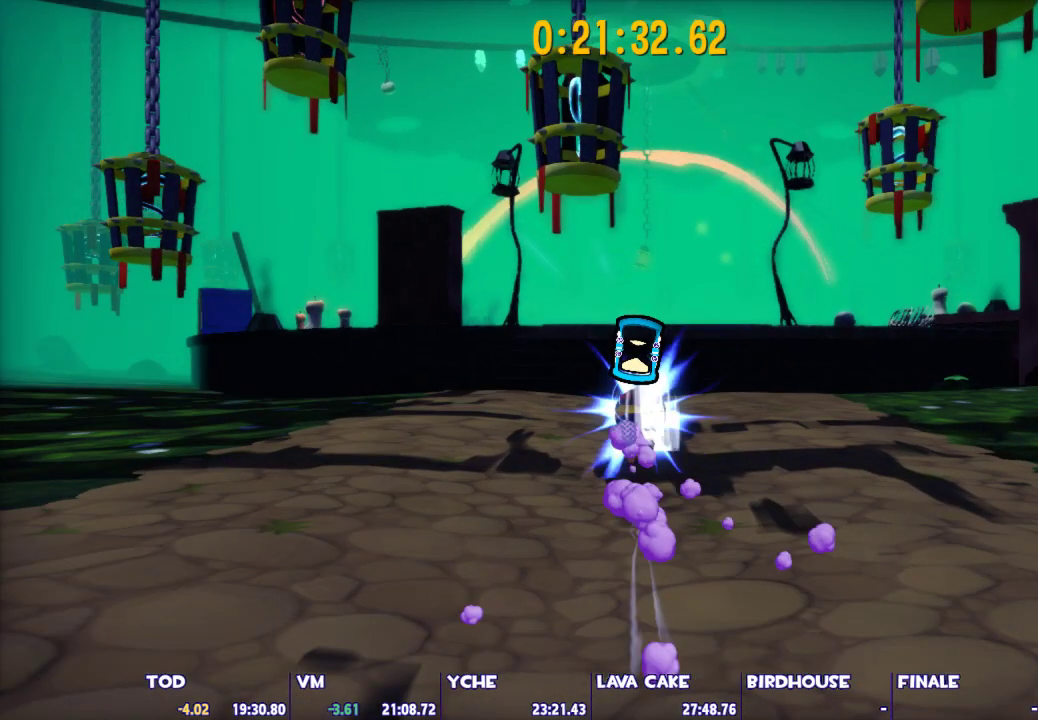
{"keys": ["shift", "space", "w"], "mouse": [], "events": [[67, "shift", "down"], [67, "space", "up"], [400, "space", "down"]]}
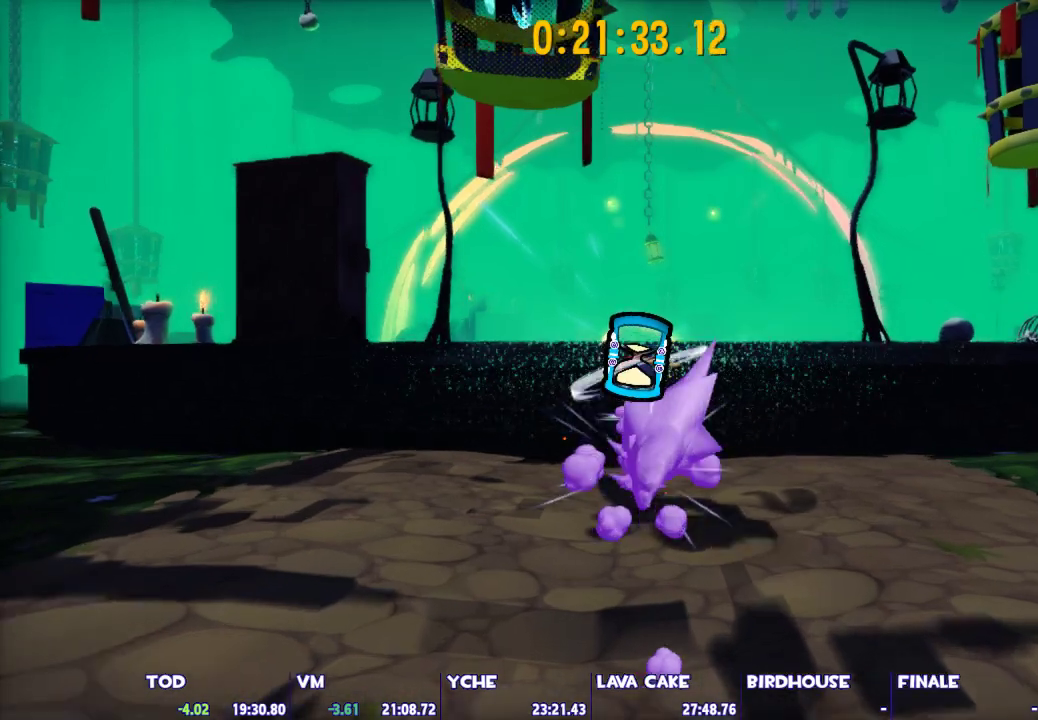
{"keys": ["w"], "mouse": [], "events": [[367, "shift", "up"], [400, "space", "up"]]}
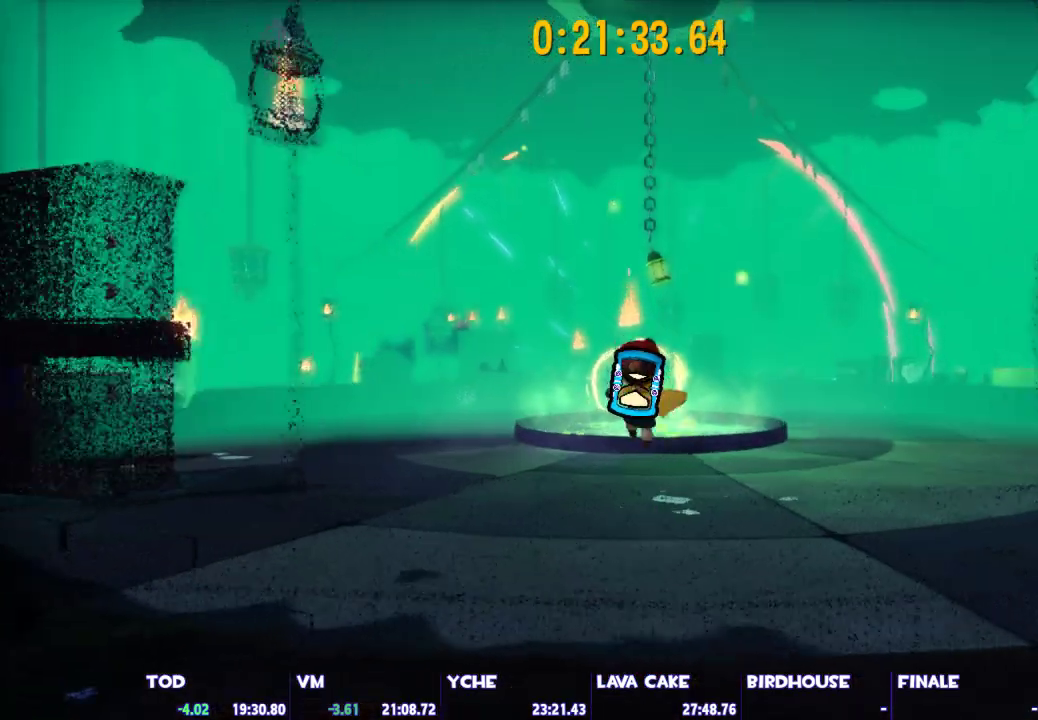
{"keys": ["w"], "mouse": [], "events": [[50, "ctrl", "down"], [183, "ctrl", "up"]]}
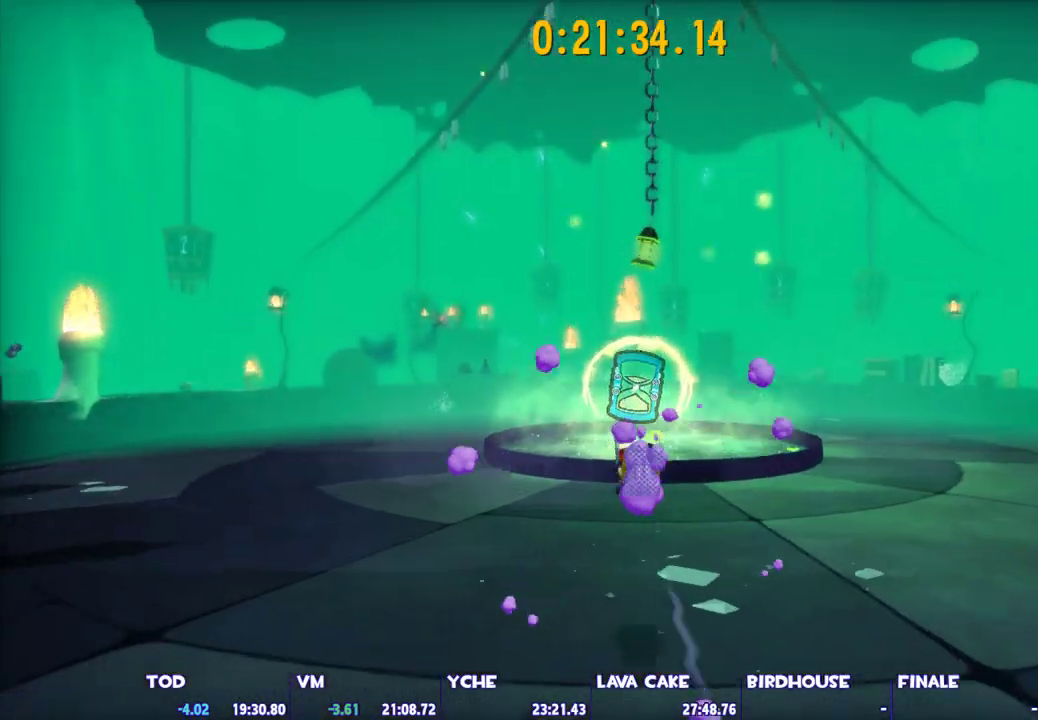
{"keys": ["w"], "mouse": ["left"], "events": [[300, "space", "down"], [350, "mouse_left", "down"], [350, "space", "up"]]}
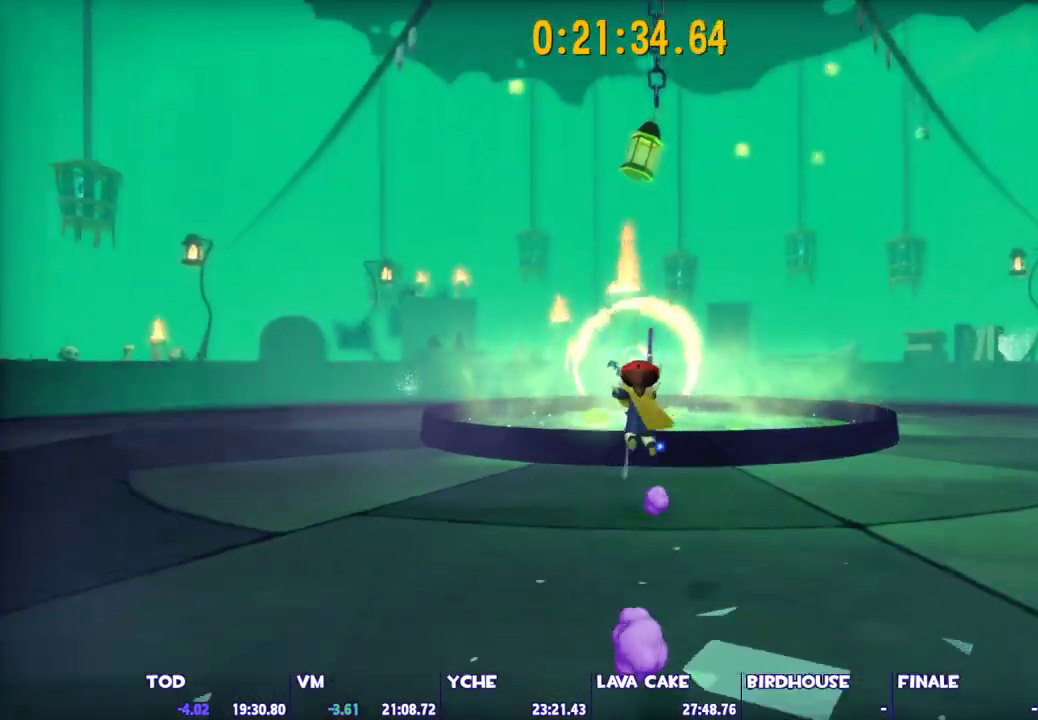
{"keys": ["w"], "mouse": ["left"], "events": []}
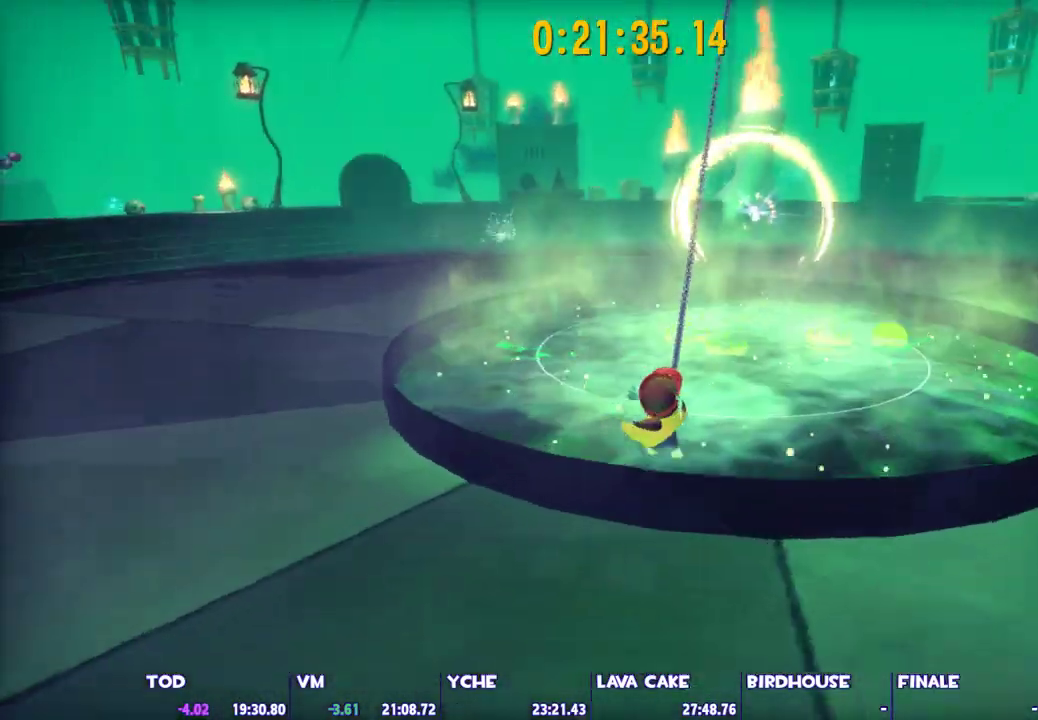
{"keys": ["ctrl", "w"], "mouse": [], "events": [[283, "mouse_left", "up"], [383, "ctrl", "down"]]}
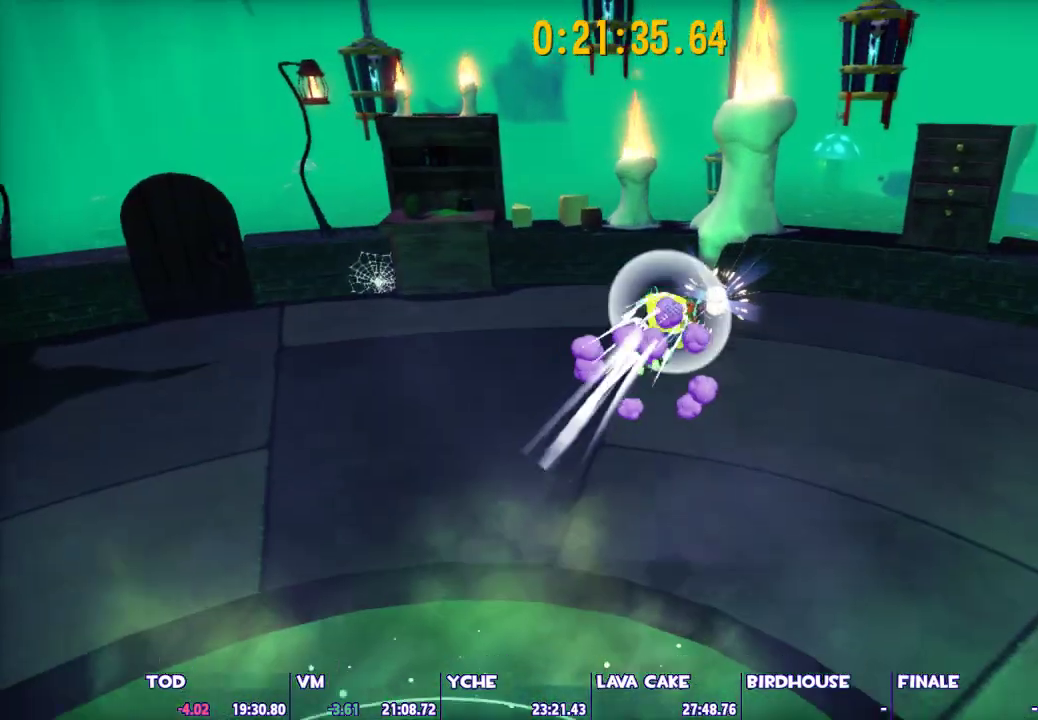
{"keys": [], "mouse": [], "events": [[17, "ctrl", "up"], [150, "w", "up"]]}
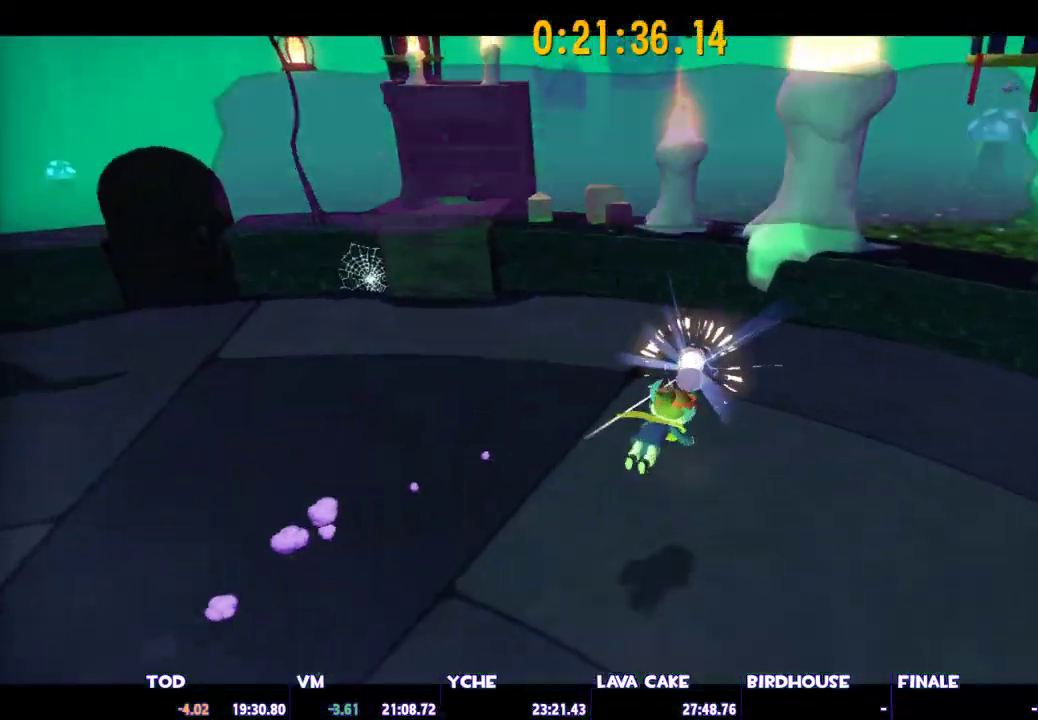
{"keys": [], "mouse": ["left", "right"], "events": [[83, "mouse_left", "down"], [83, "mouse_right", "down"], [133, "mouse_left", "up"], [133, "mouse_right", "up"], [217, "mouse_left", "down"], [217, "mouse_right", "down"], [267, "mouse_left", "up"], [267, "mouse_right", "up"], [367, "mouse_left", "down"], [367, "mouse_right", "down"], [450, "mouse_left", "up"], [450, "mouse_right", "up"], [500, "mouse_left", "down"], [500, "mouse_right", "down"]]}
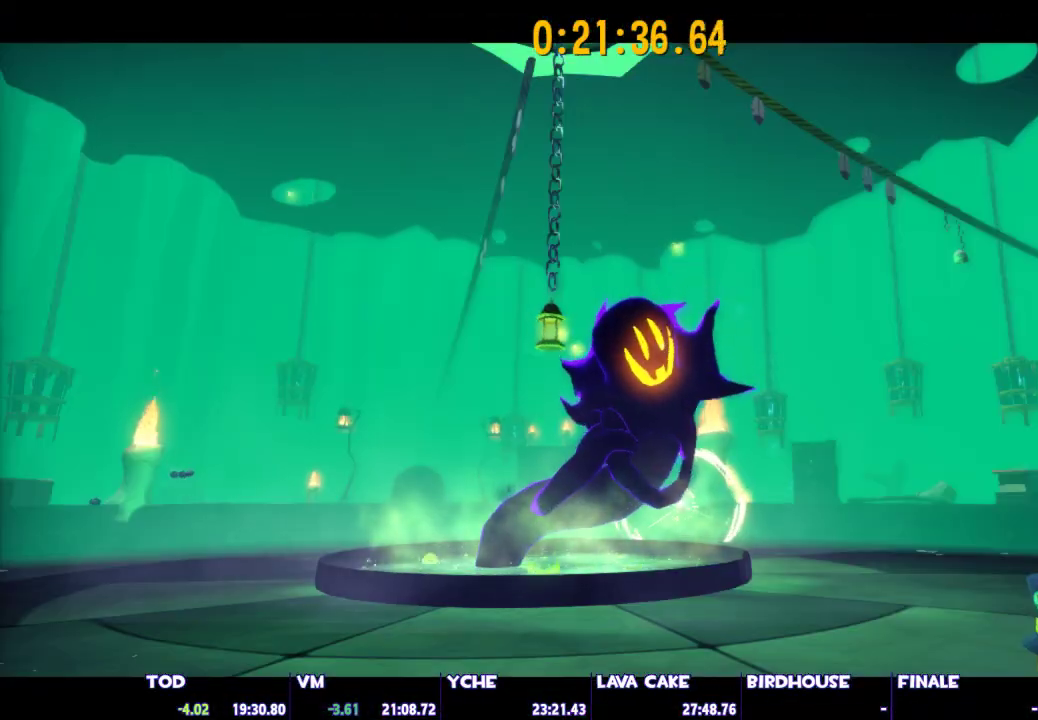
{"keys": [], "mouse": ["left", "right"], "events": [[100, "mouse_left", "up"], [100, "mouse_right", "up"], [150, "mouse_left", "down"], [150, "mouse_right", "down"], [183, "mouse_left", "up"], [183, "mouse_right", "up"], [283, "mouse_left", "down"], [283, "mouse_right", "down"], [333, "mouse_left", "up"], [333, "mouse_right", "up"], [367, "mouse_left", "down"], [367, "mouse_right", "down"], [417, "mouse_left", "up"], [417, "mouse_right", "up"], [467, "mouse_left", "down"], [467, "mouse_right", "down"]]}
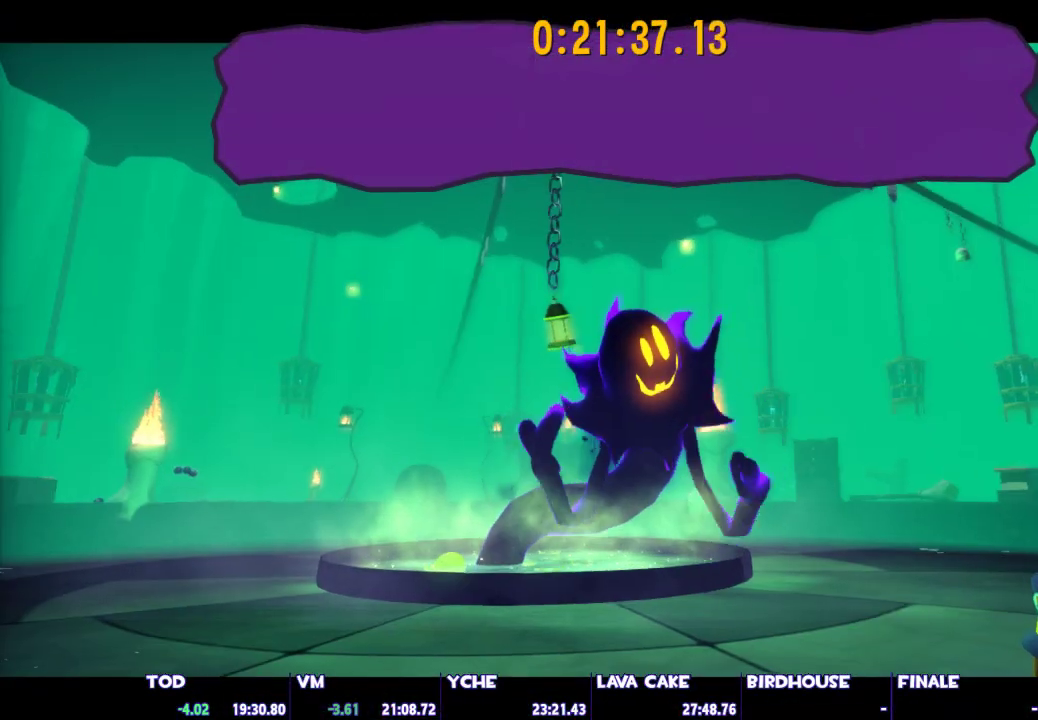
{"keys": [], "mouse": [], "events": [[17, "mouse_right", "up"], [67, "mouse_left", "up"], [117, "mouse_left", "down"], [117, "mouse_right", "down"], [200, "mouse_left", "up"], [200, "mouse_right", "up"], [250, "mouse_left", "down"], [250, "mouse_right", "down"], [350, "mouse_left", "up"], [350, "mouse_right", "up"]]}